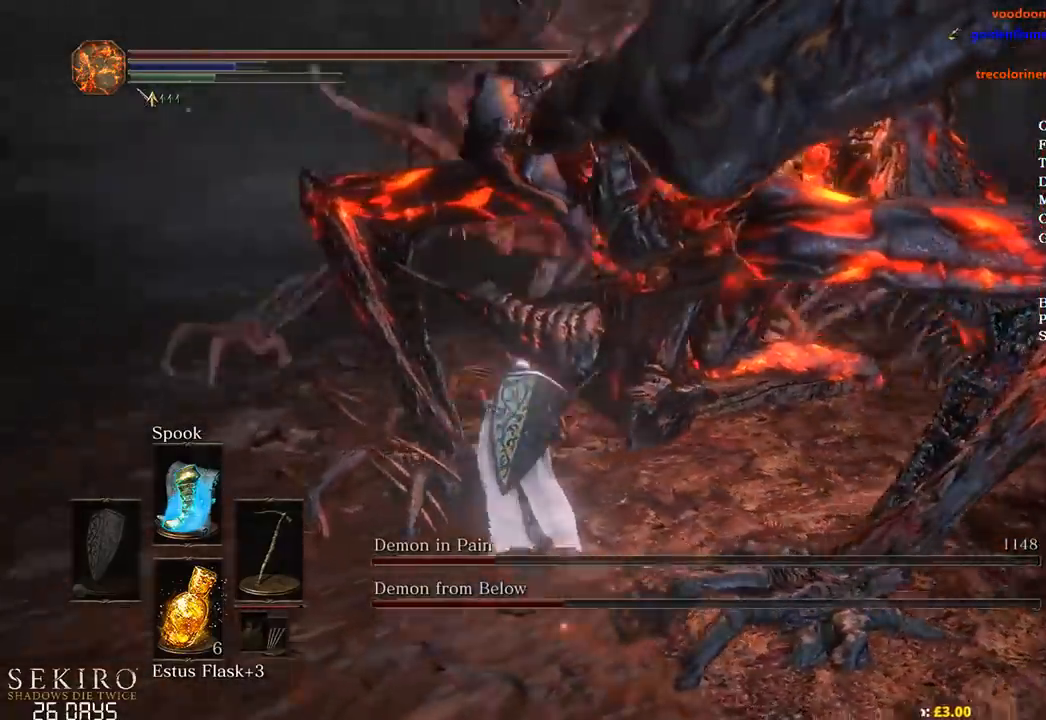
Gameplay with a controller (Xbox layout); each line is a JSON object with the inputs held at the frame after it. "events" lists button and stick changes between this image and that frame as [ms after this image, input, new state], when the widget could be followed in between.
{"buttons": [], "left_stick": "center", "right_stick": "center", "events": [[33, "R1", "down"], [167, "R1", "up"], [167, "right_stick", "center"], [200, "R1", "down"], [333, "R1", "up"], [450, "left_stick", "center"]]}
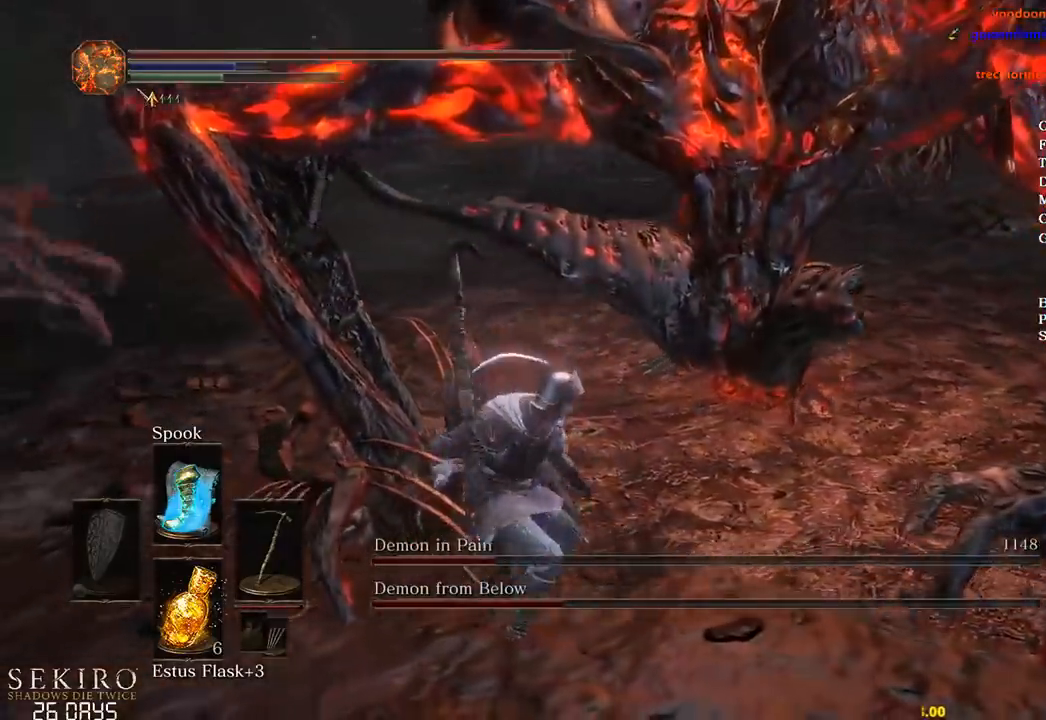
{"buttons": [], "left_stick": "center", "right_stick": "center", "events": []}
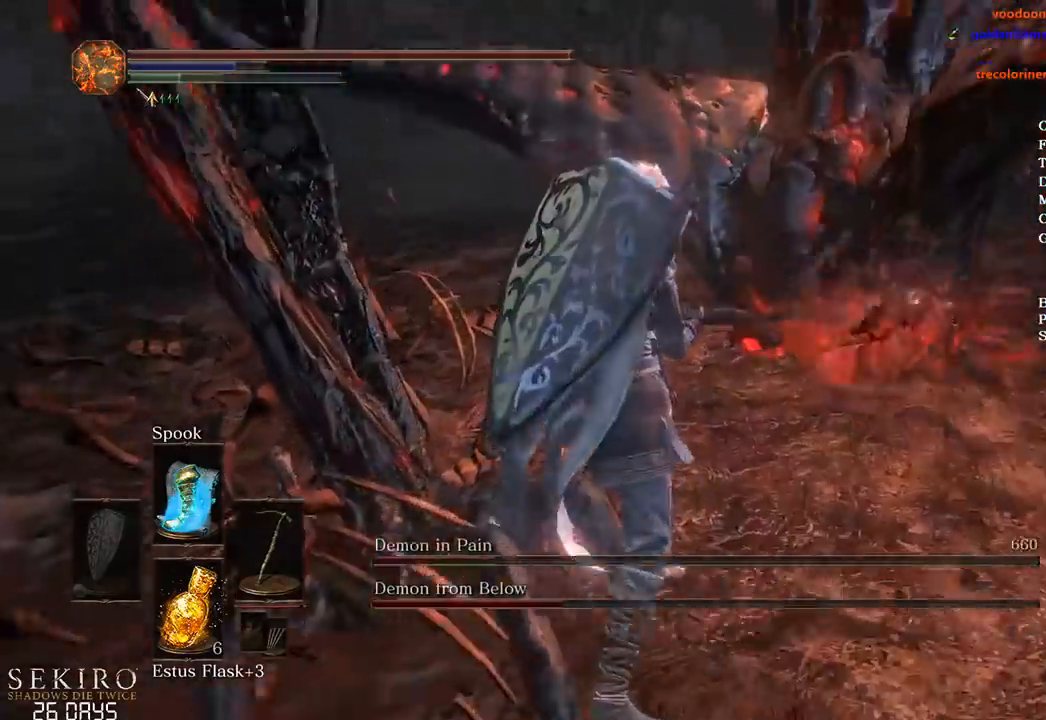
{"buttons": [], "left_stick": "center", "right_stick": "center", "events": []}
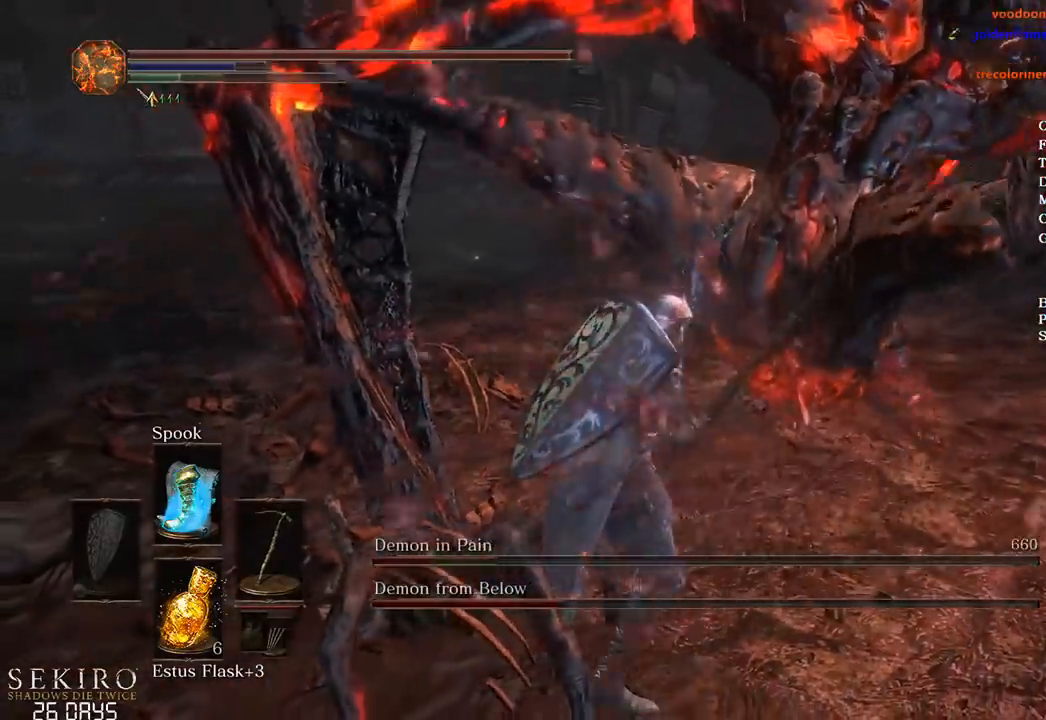
{"buttons": [], "left_stick": "up", "right_stick": "center", "events": [[300, "left_stick", "up"]]}
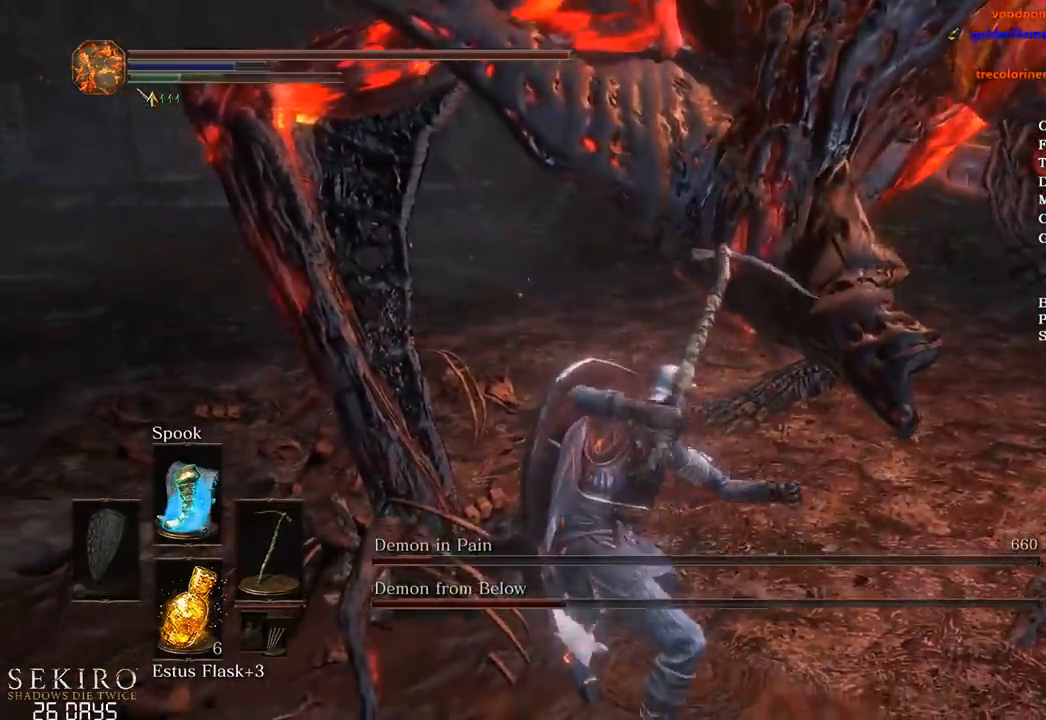
{"buttons": [], "left_stick": "up", "right_stick": "center", "events": []}
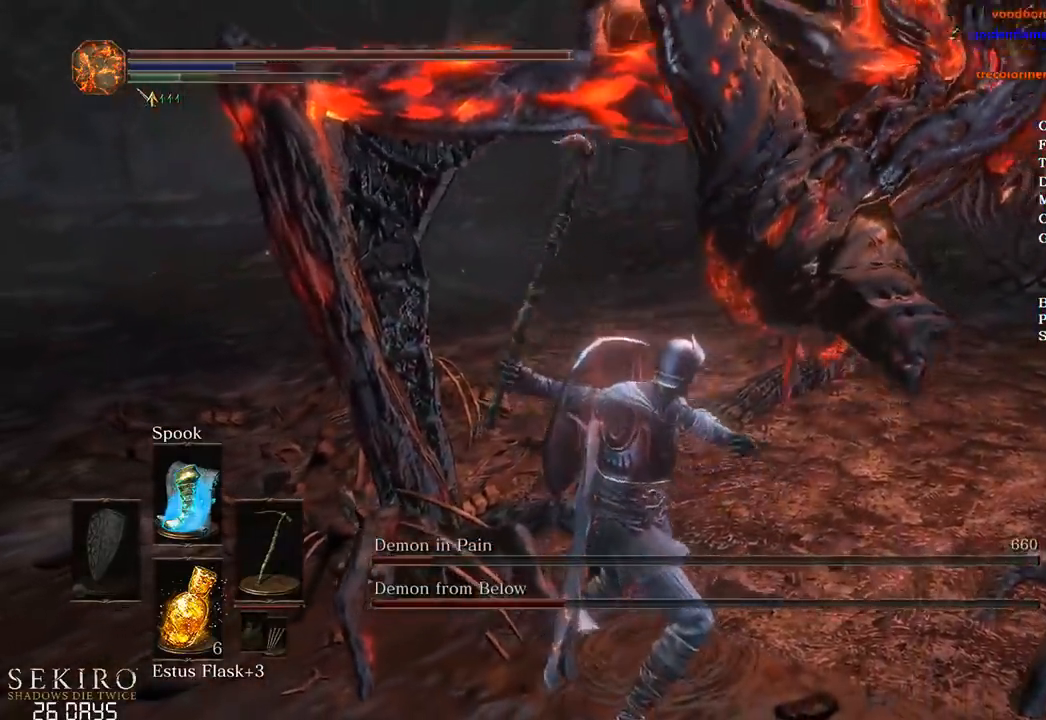
{"buttons": [], "left_stick": "up", "right_stick": "center", "events": []}
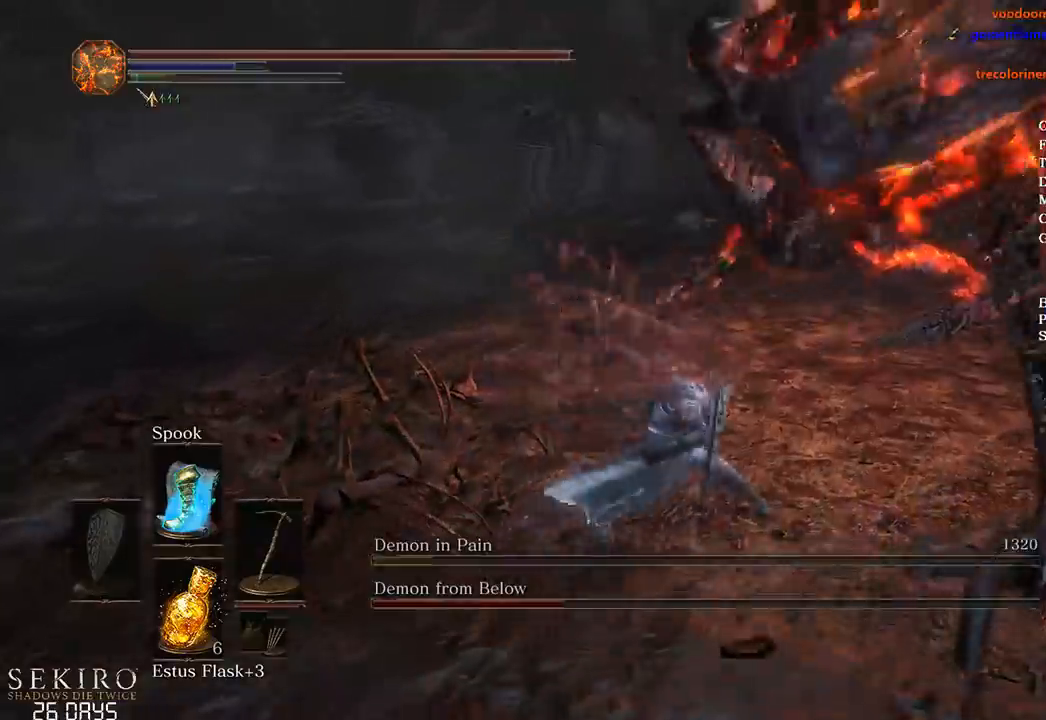
{"buttons": [], "left_stick": "up", "right_stick": "center", "events": []}
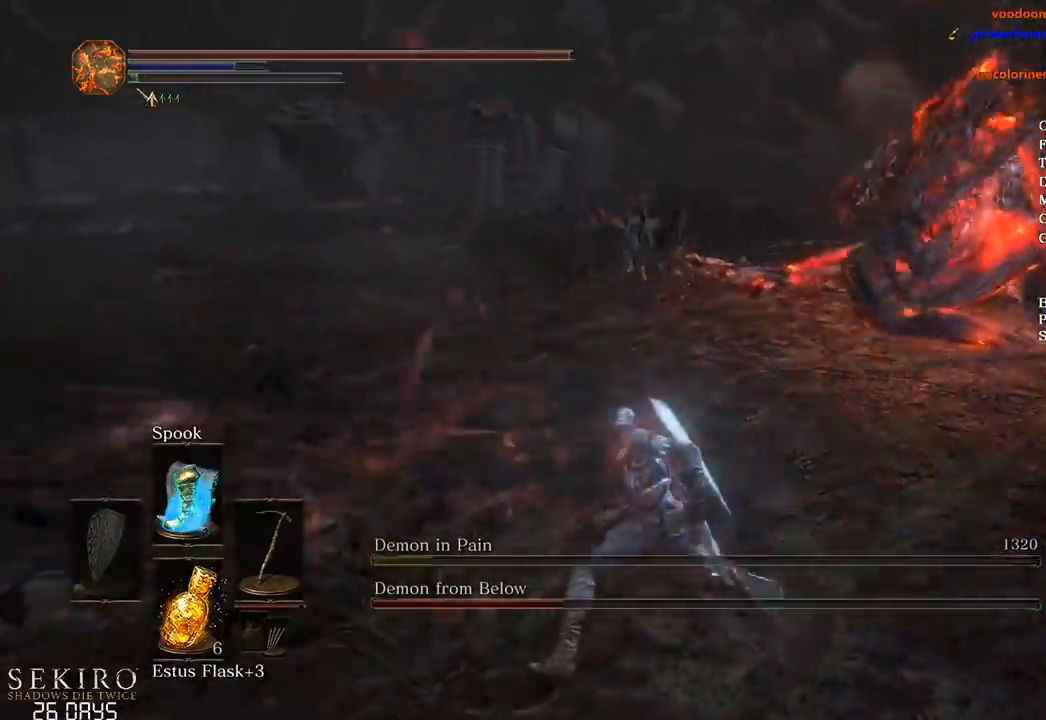
{"buttons": [], "left_stick": "up", "right_stick": "left", "events": [[67, "right_stick", "left"]]}
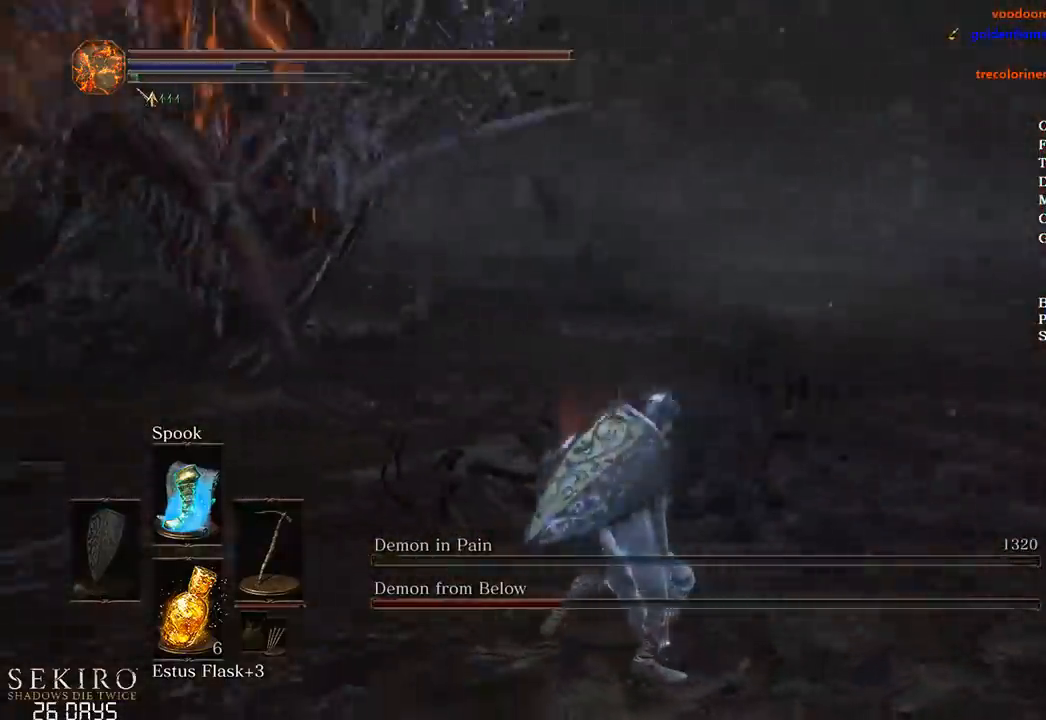
{"buttons": [], "left_stick": "up", "right_stick": "center", "events": [[183, "right_stick", "center"]]}
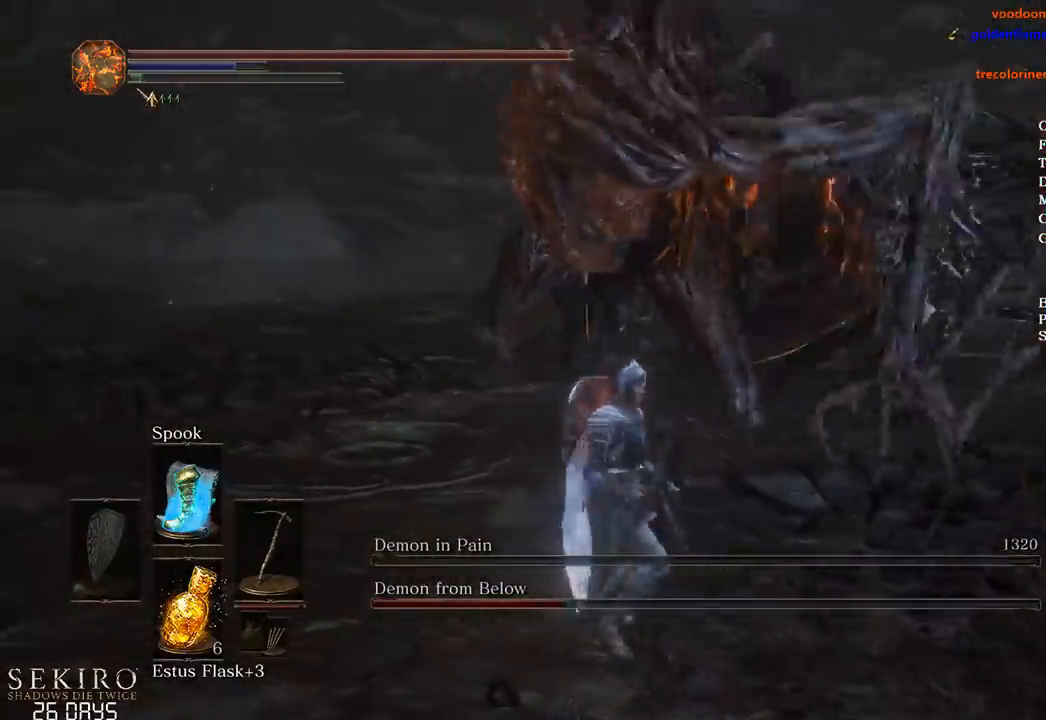
{"buttons": [], "left_stick": "up", "right_stick": "center", "events": [[33, "B", "down"], [83, "B", "up"]]}
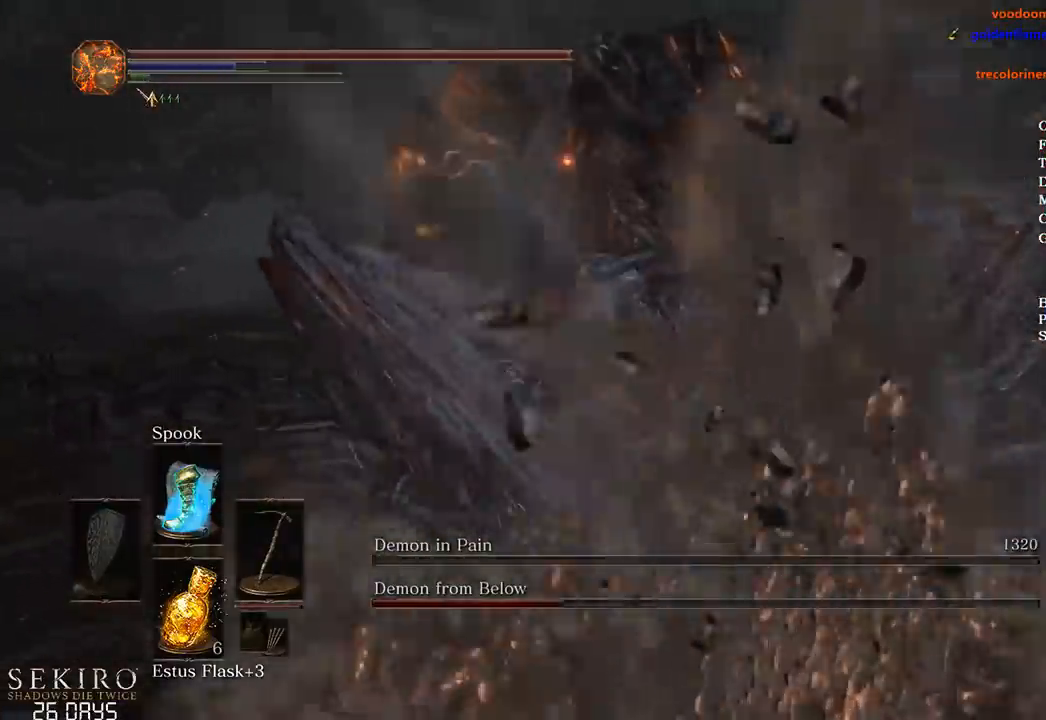
{"buttons": [], "left_stick": "up", "right_stick": "center", "events": [[150, "left_stick", "center"], [333, "left_stick", "up"]]}
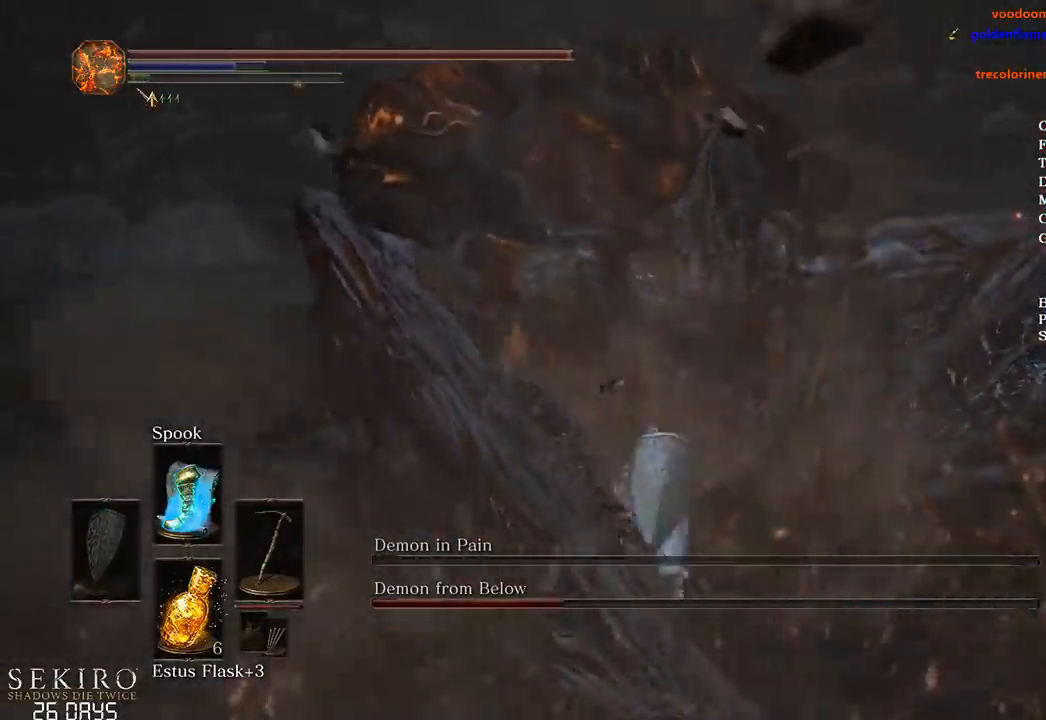
{"buttons": [], "left_stick": "up-left", "right_stick": "center", "events": [[167, "left_stick", "up-left"]]}
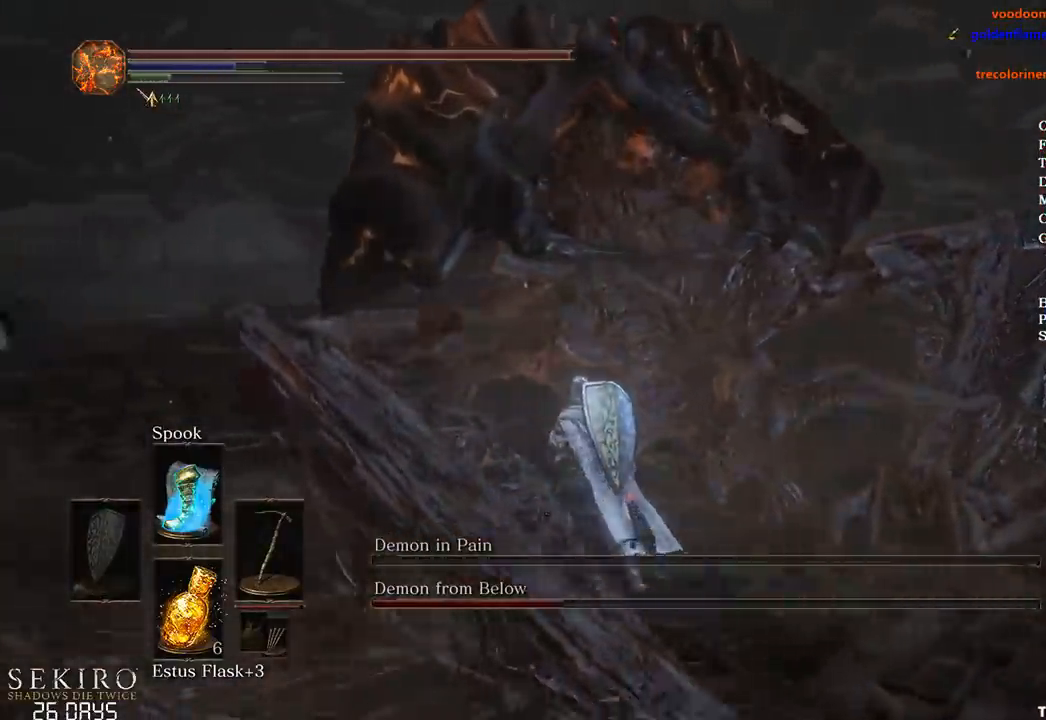
{"buttons": ["R1"], "left_stick": "up", "right_stick": "right", "events": [[100, "left_stick", "up"], [350, "right_stick", "right"], [400, "R1", "down"]]}
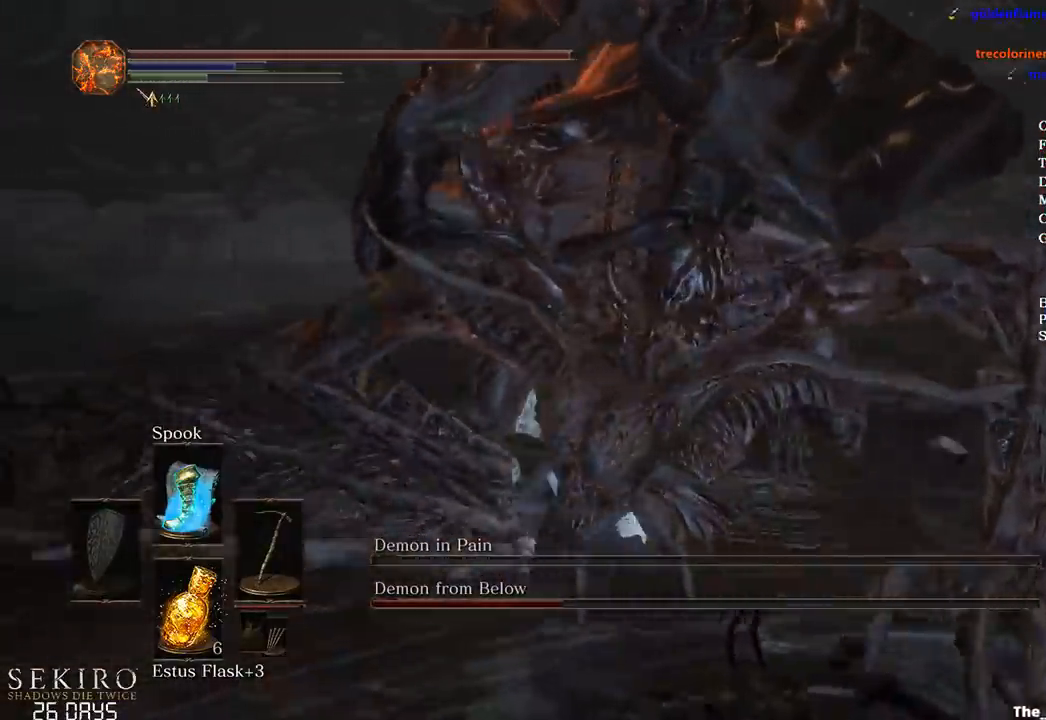
{"buttons": [], "left_stick": "up", "right_stick": "right", "events": [[33, "right_stick", "center"], [67, "R1", "up"], [233, "right_stick", "right"]]}
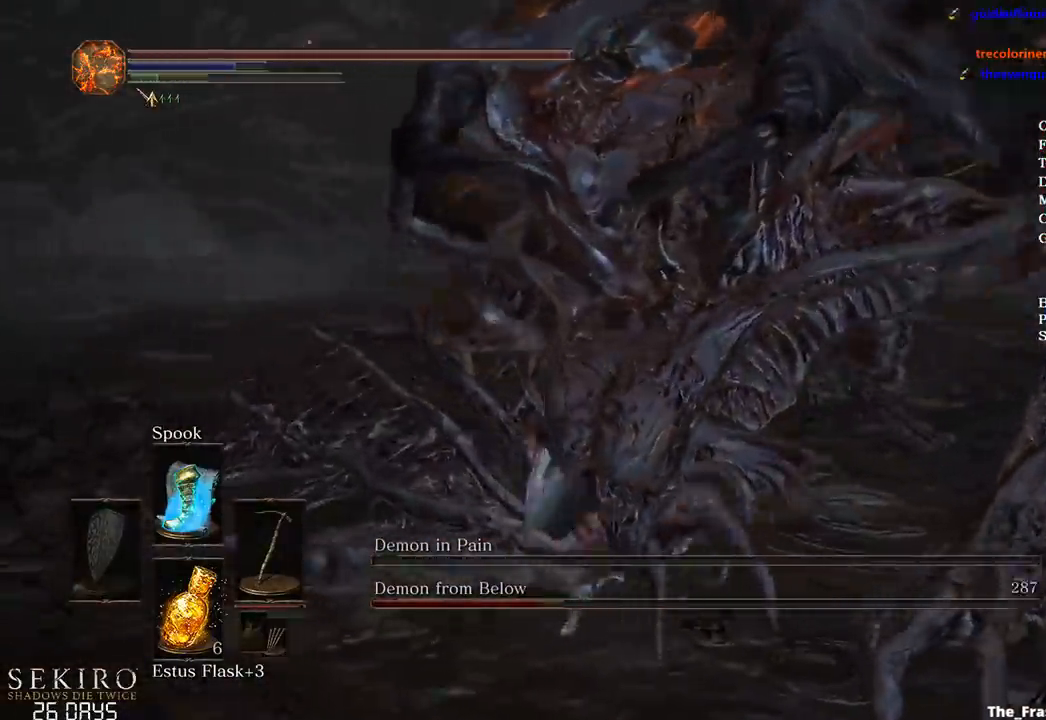
{"buttons": [], "left_stick": "up-right", "right_stick": "center", "events": [[167, "left_stick", "center"], [267, "left_stick", "up"], [300, "right_stick", "center"], [317, "left_stick", "up-right"]]}
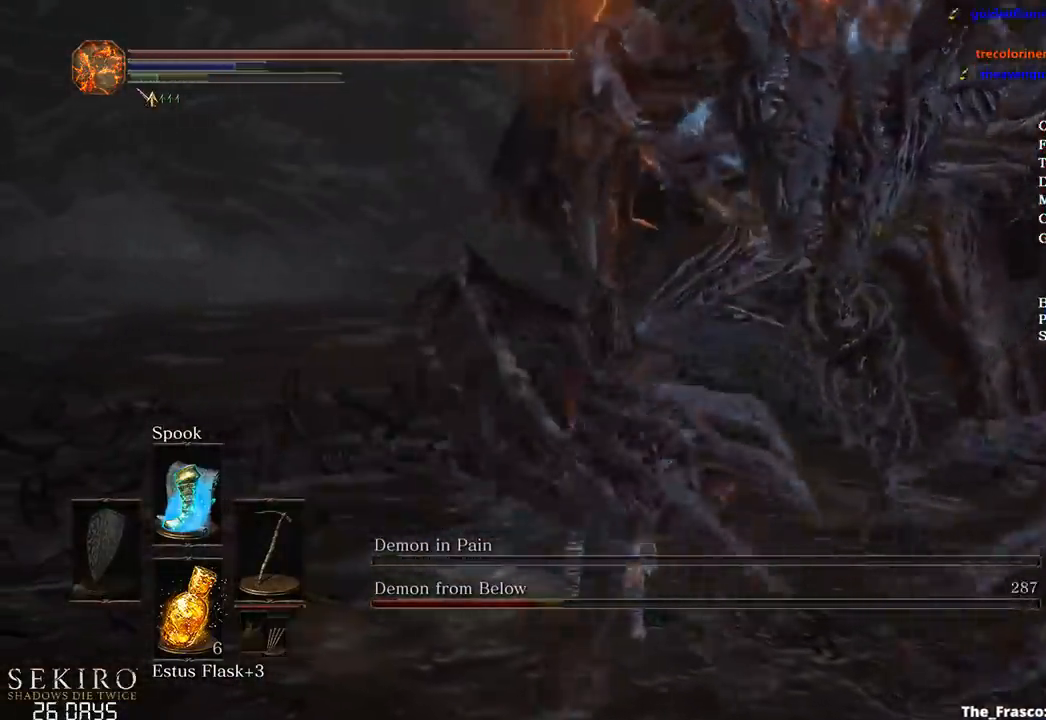
{"buttons": [], "left_stick": "left", "right_stick": "right", "events": [[100, "right_stick", "right"], [267, "left_stick", "up"], [500, "left_stick", "left"]]}
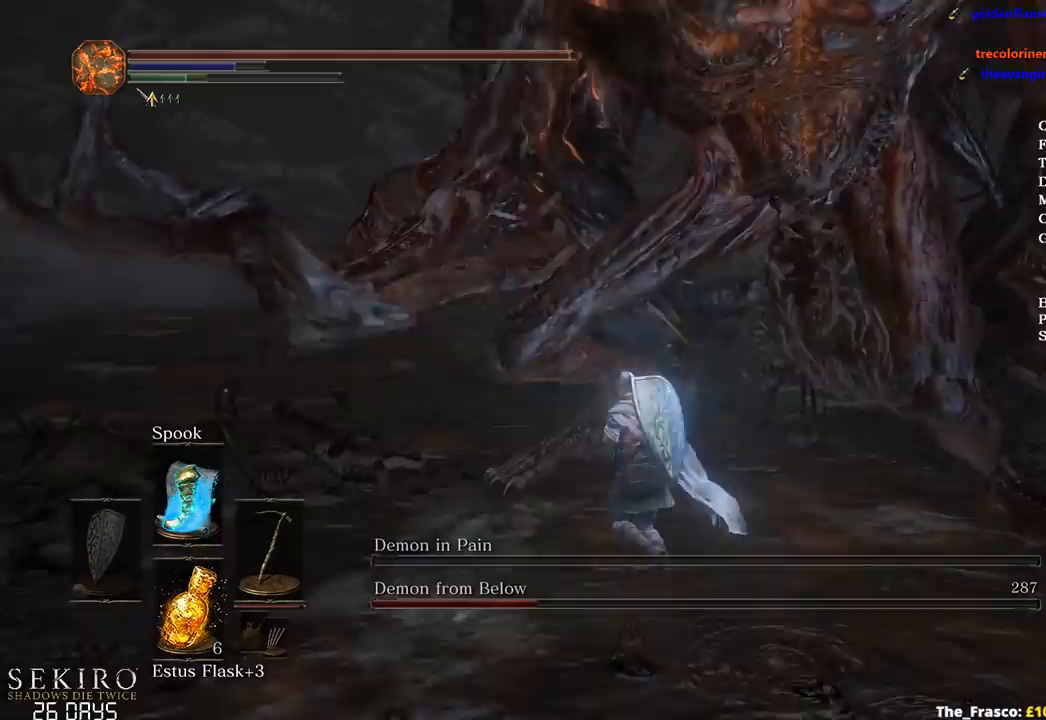
{"buttons": [], "left_stick": "left", "right_stick": "right", "events": [[83, "left_stick", "down-left"], [233, "left_stick", "center"], [500, "left_stick", "left"]]}
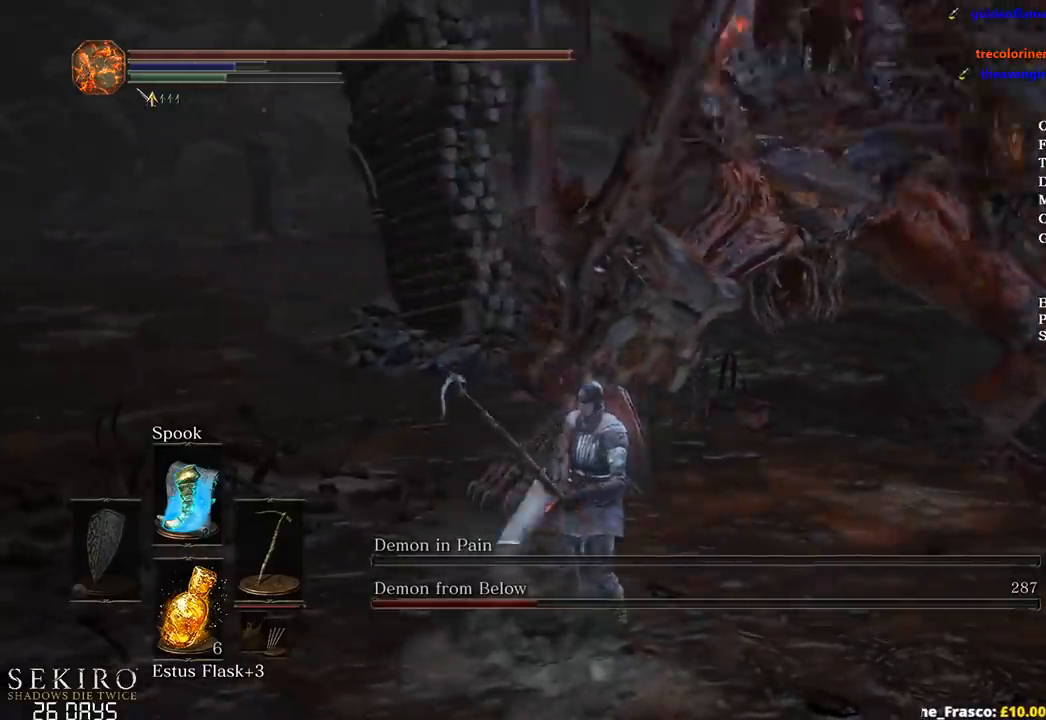
{"buttons": [], "left_stick": "up-left", "right_stick": "right", "events": [[383, "left_stick", "up-left"]]}
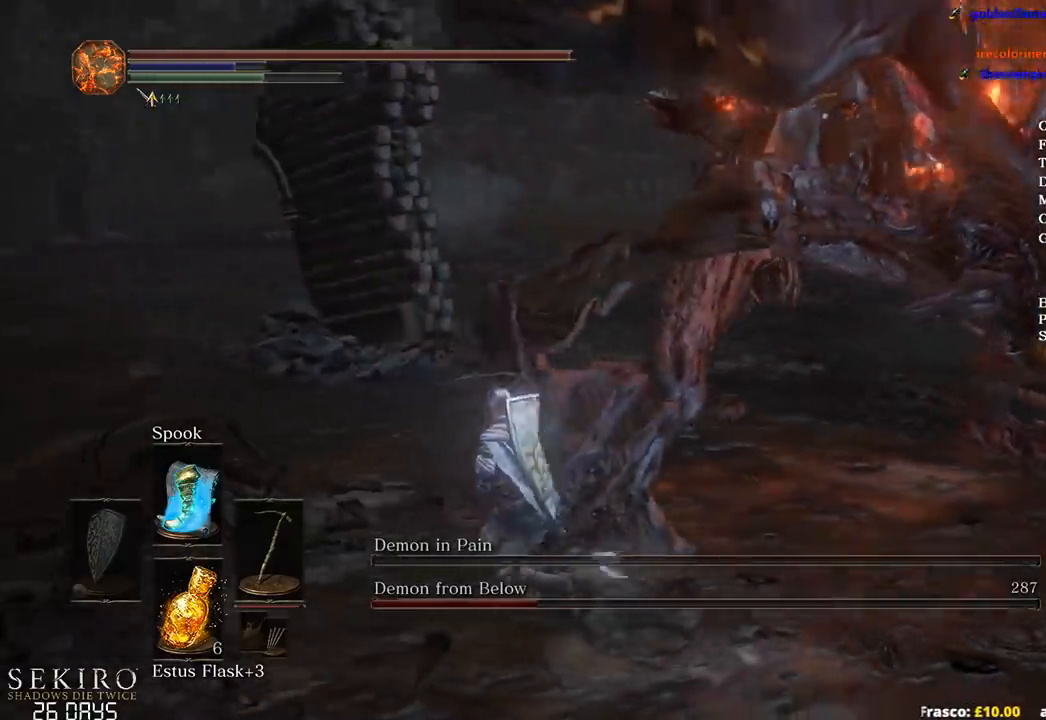
{"buttons": ["R1"], "left_stick": "up", "right_stick": "down", "events": [[233, "left_stick", "up"], [250, "R1", "down"], [400, "R1", "up"], [450, "R1", "down"], [450, "right_stick", "down"]]}
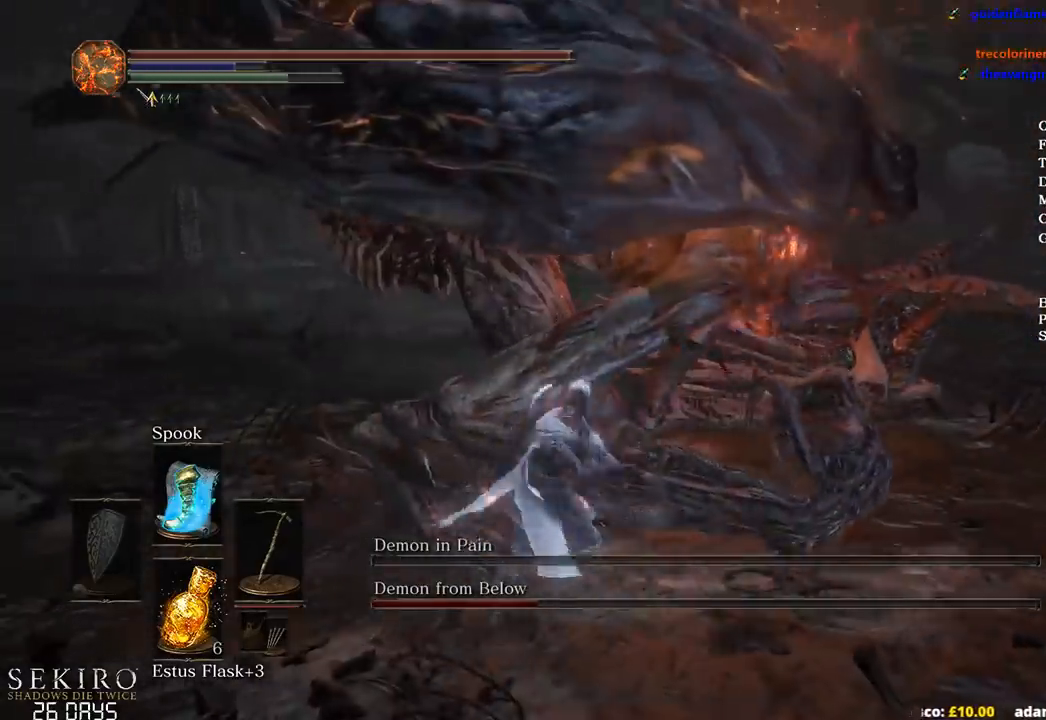
{"buttons": [], "left_stick": "up", "right_stick": "center", "events": [[50, "right_stick", "center"], [100, "R1", "up"], [150, "R1", "down"], [267, "R1", "up"], [333, "R1", "down"], [450, "R1", "up"]]}
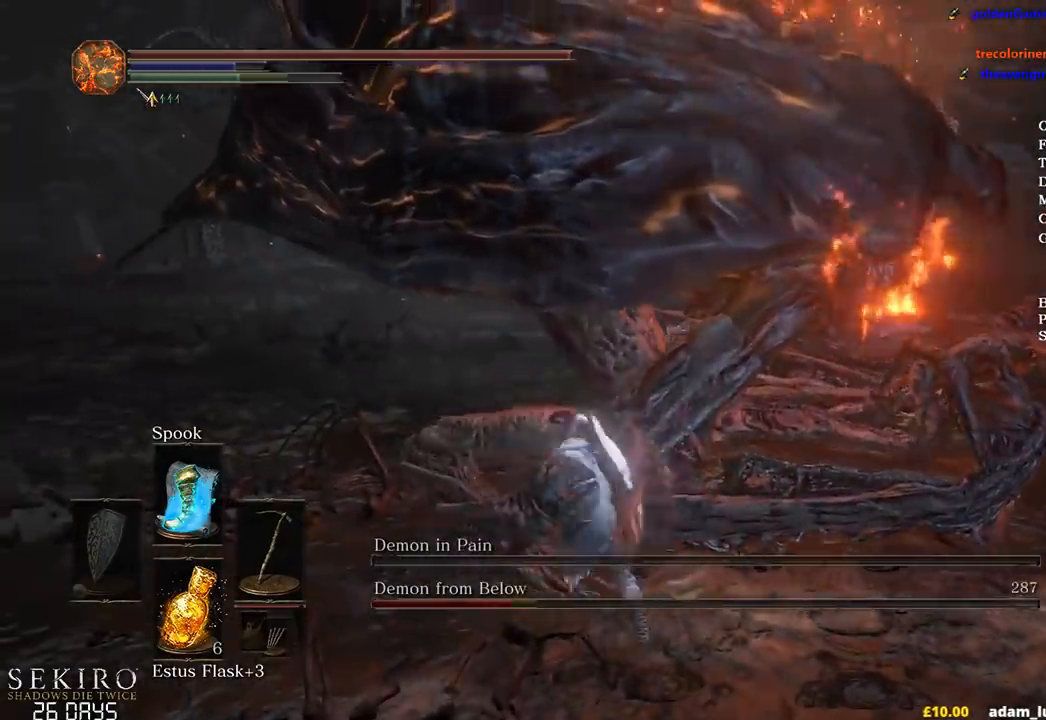
{"buttons": [], "left_stick": "up", "right_stick": "center", "events": [[17, "R1", "down"], [133, "R1", "up"], [183, "R1", "down"], [300, "R1", "up"], [367, "R1", "down"], [467, "R1", "up"]]}
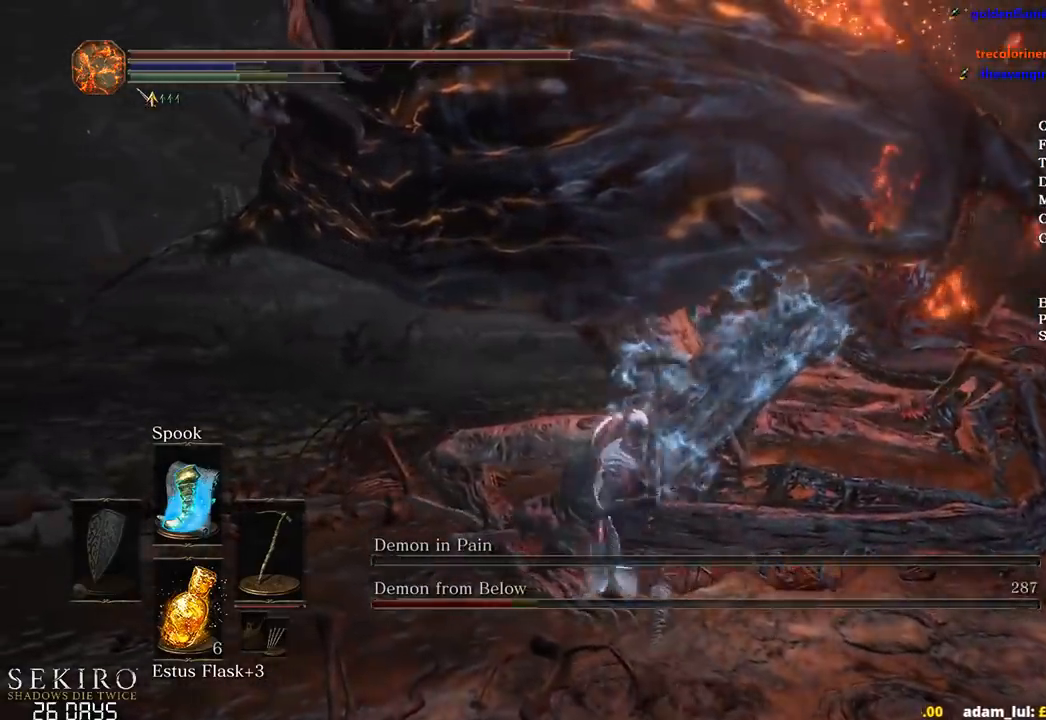
{"buttons": [], "left_stick": "up", "right_stick": "down-right", "events": [[50, "R1", "down"], [150, "R1", "up"], [150, "right_stick", "down-right"], [217, "R1", "down"], [333, "R1", "up"], [417, "R1", "down"], [500, "R1", "up"]]}
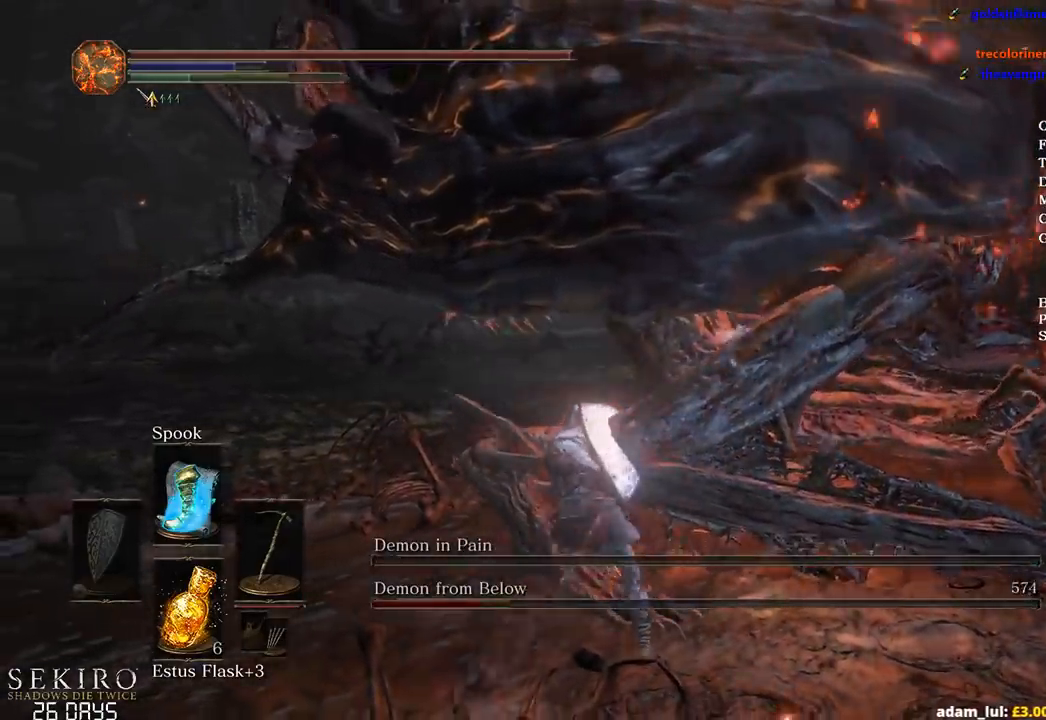
{"buttons": ["R1"], "left_stick": "up", "right_stick": "down-right", "events": [[100, "R1", "down"], [200, "R1", "up"], [283, "R1", "down"], [367, "R1", "up"], [450, "R1", "down"]]}
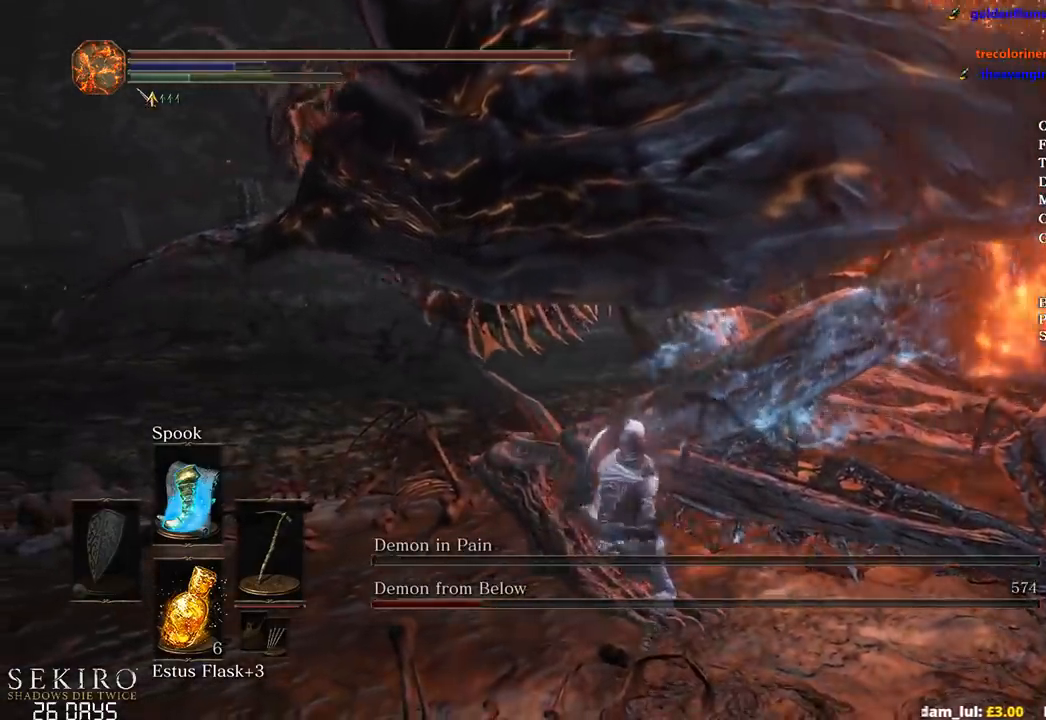
{"buttons": ["R1"], "left_stick": "up", "right_stick": "down-right", "events": [[33, "R1", "up"], [117, "R1", "down"], [250, "R1", "up"], [317, "R1", "down"], [433, "R1", "up"], [500, "R1", "down"]]}
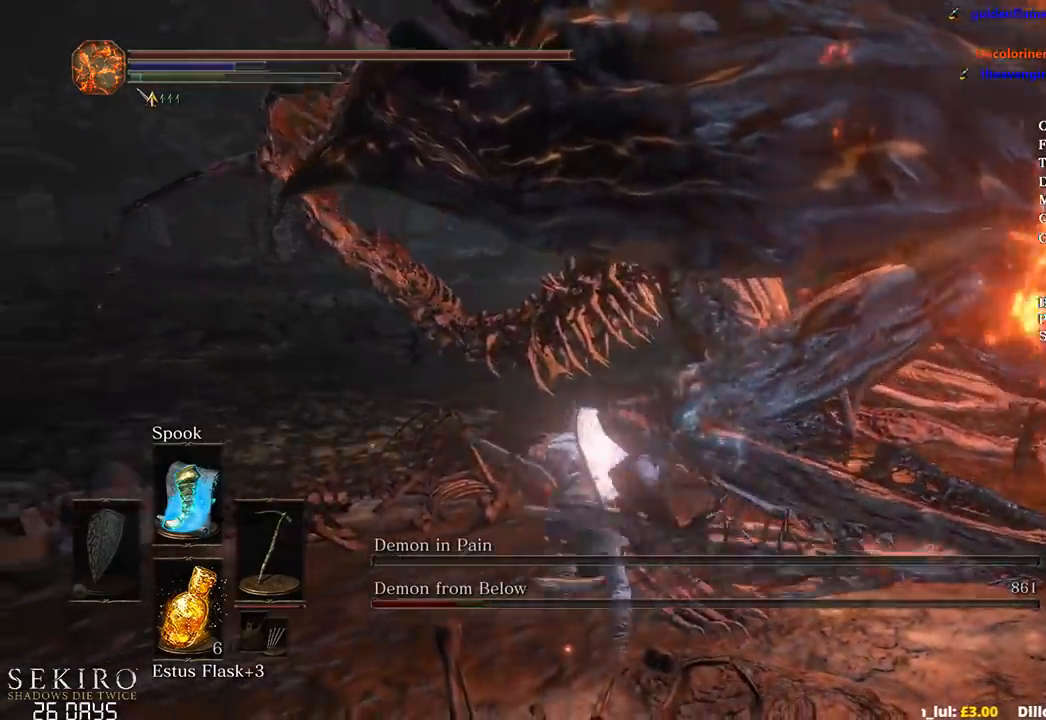
{"buttons": ["R1"], "left_stick": "up", "right_stick": "center", "events": [[17, "right_stick", "center"], [117, "R1", "up"], [167, "R1", "down"], [300, "R1", "up"], [367, "R1", "down"], [467, "R1", "up"], [500, "R1", "down"]]}
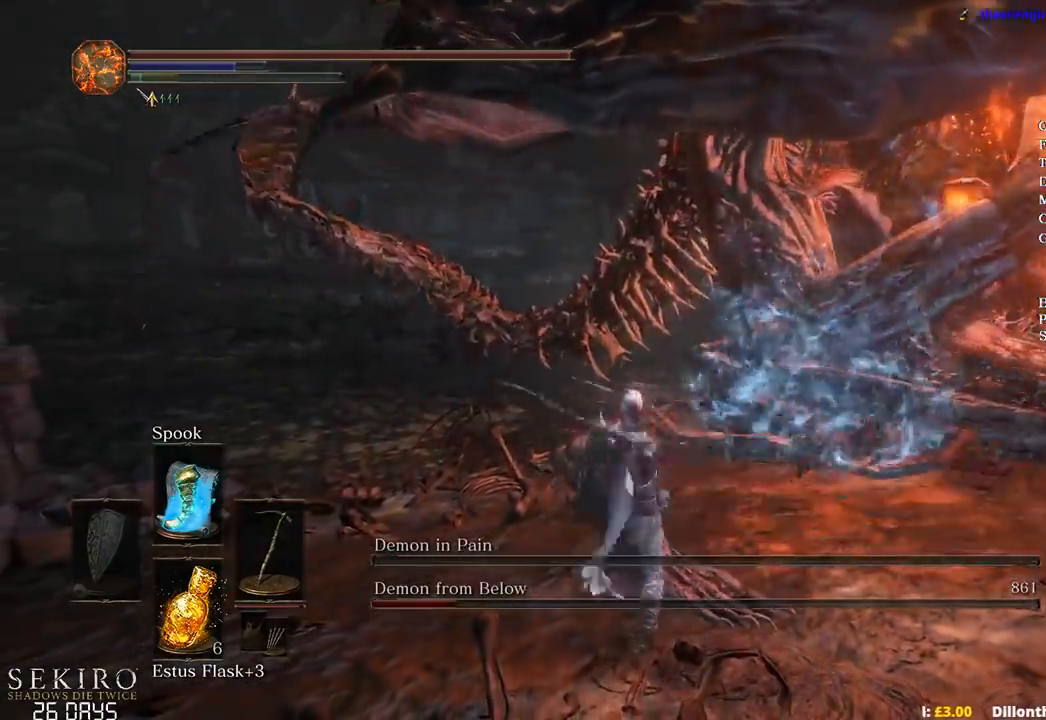
{"buttons": [], "left_stick": "center", "right_stick": "right", "events": [[117, "R1", "up"], [117, "right_stick", "down-right"], [367, "right_stick", "right"], [417, "left_stick", "center"]]}
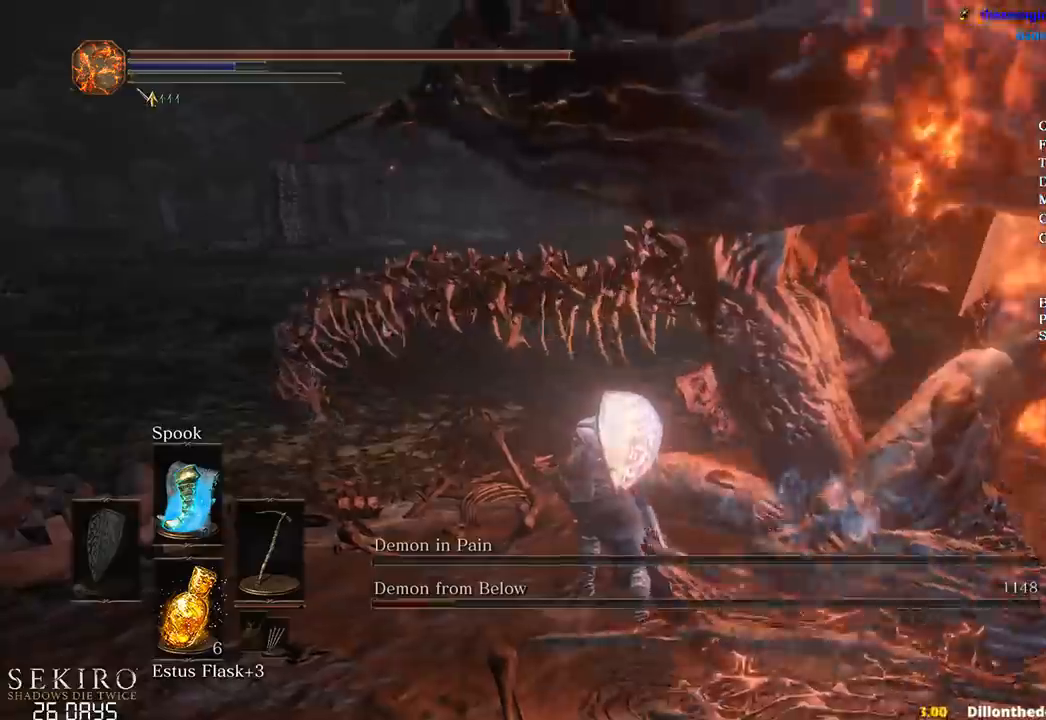
{"buttons": [], "left_stick": "down", "right_stick": "right", "events": [[133, "left_stick", "down"]]}
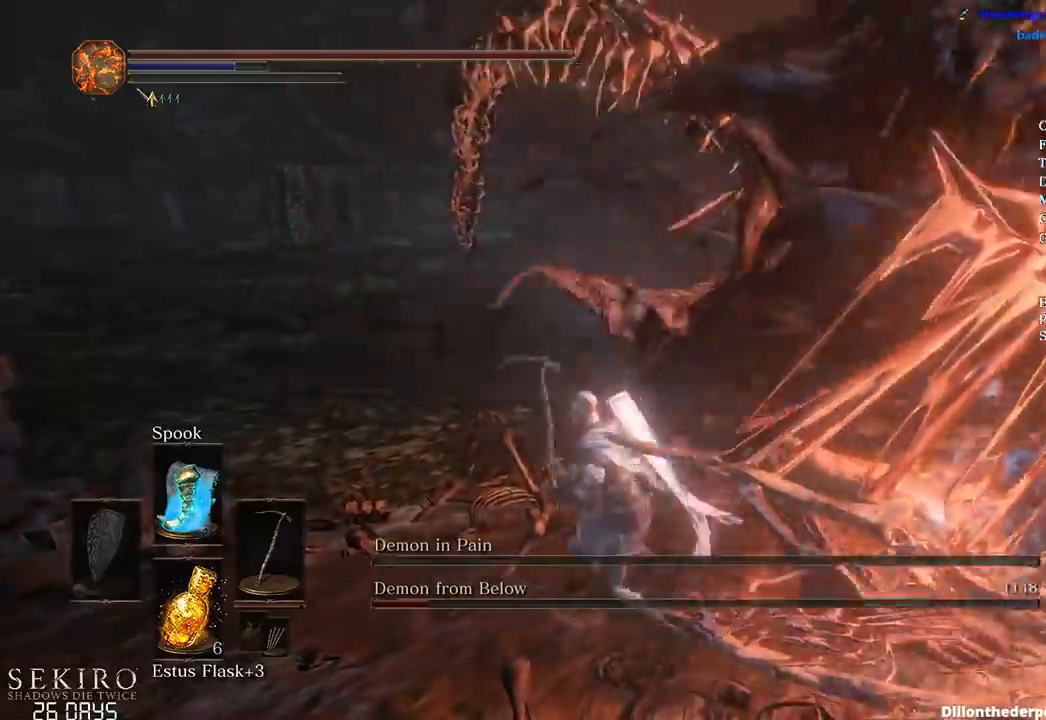
{"buttons": [], "left_stick": "center", "right_stick": "right", "events": [[50, "left_stick", "center"], [267, "left_stick", "down-left"], [417, "left_stick", "center"]]}
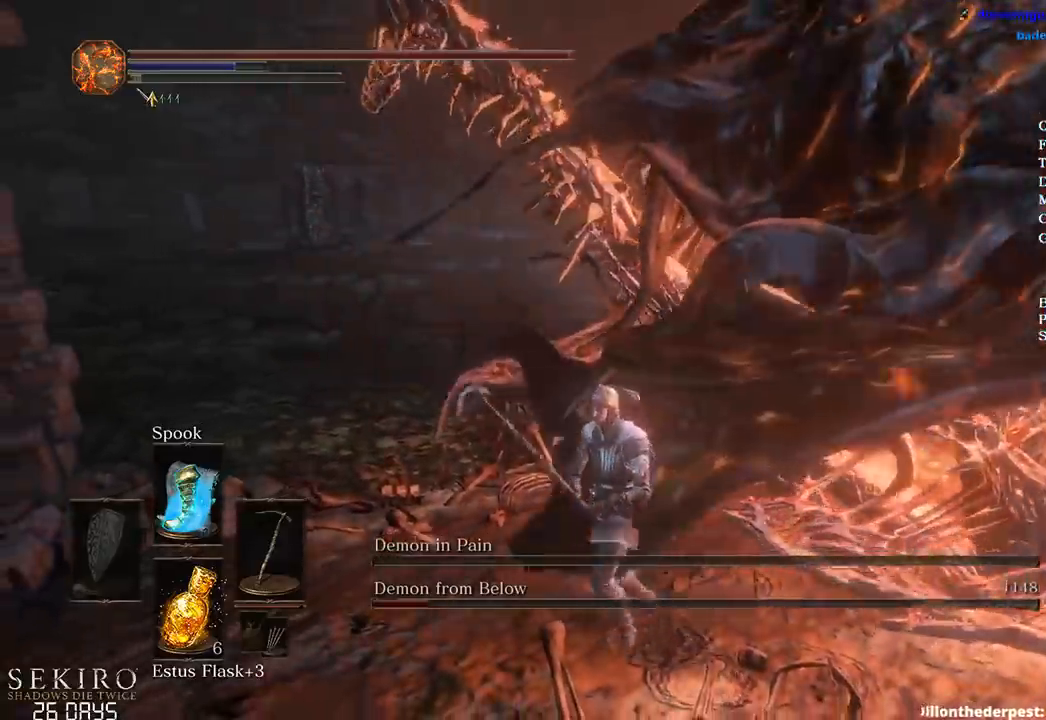
{"buttons": [], "left_stick": "up-left", "right_stick": "right", "events": [[233, "left_stick", "up-left"]]}
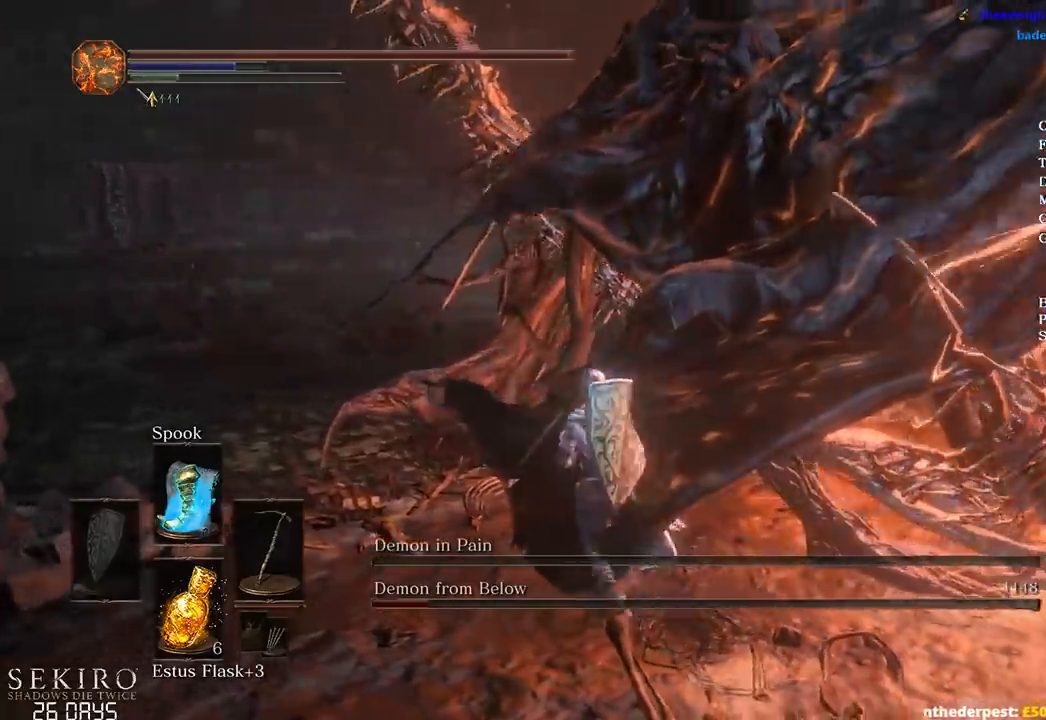
{"buttons": ["R1"], "left_stick": "up-right", "right_stick": "right", "events": [[150, "left_stick", "up"], [383, "R1", "down"], [400, "left_stick", "up-right"]]}